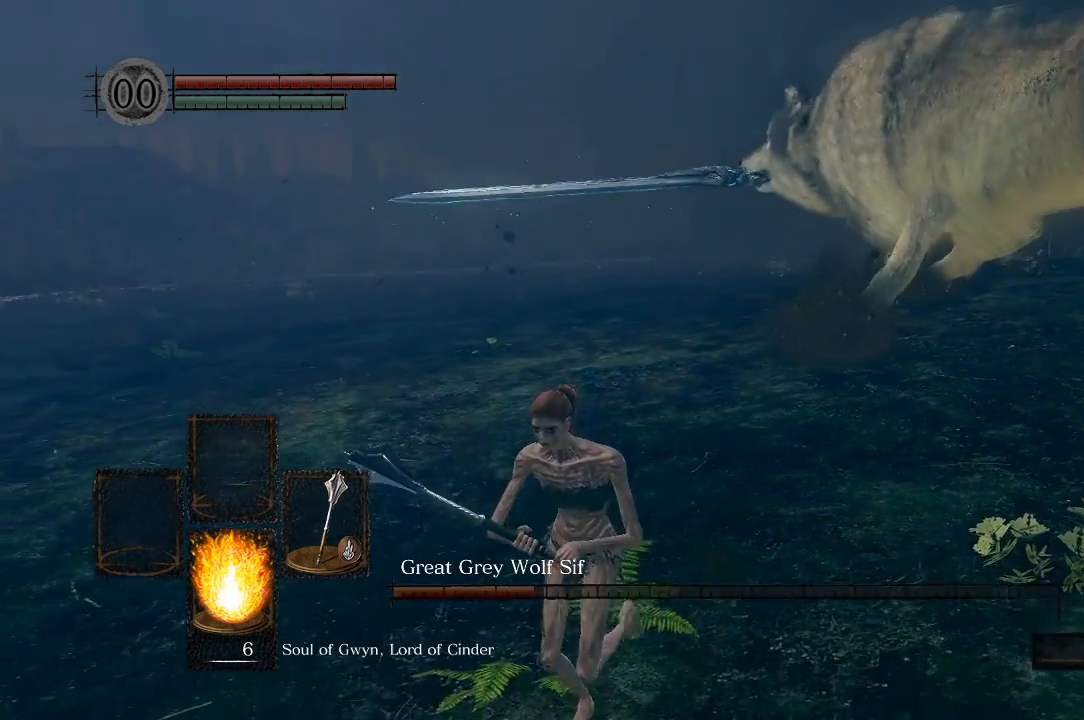
Gameplay with a controller (Xbox layout); each line is a JSON object with the inputs held at the frame after it (dt_ms = milliseconds from this image to that frame). "events" lists button and stick changes between this image and that frame as [ms after this image, input, new state], when the widget could be followed in between.
{"dt_ms": 1000, "buttons": [], "left_stick": "up", "right_stick": "center"}
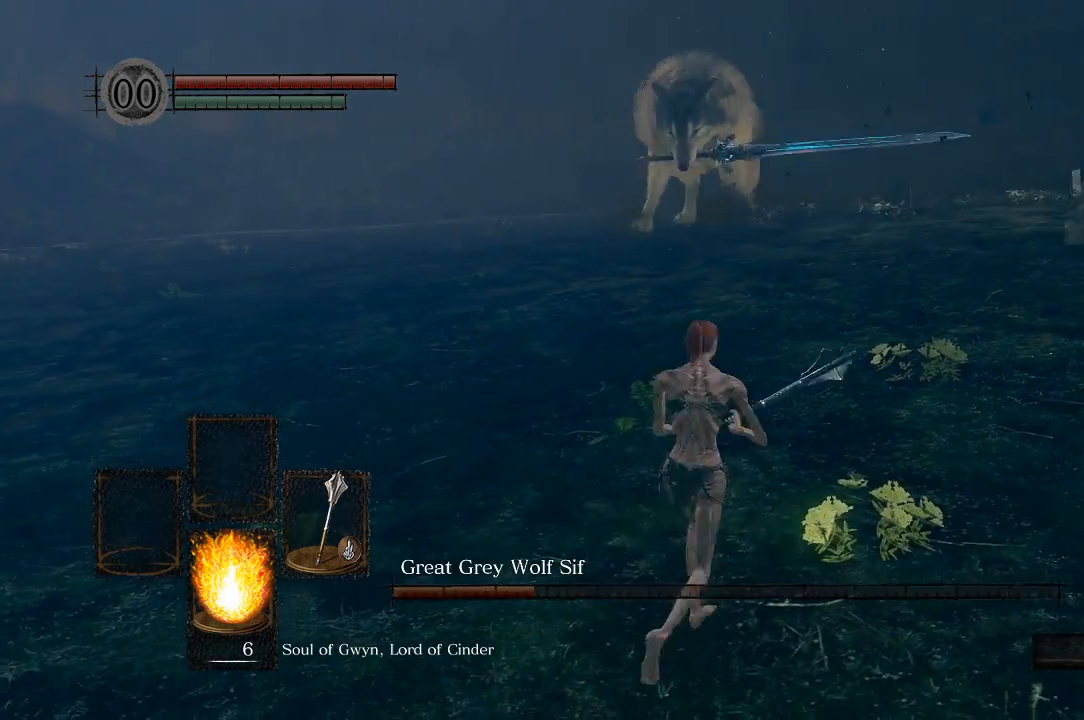
{"dt_ms": 500, "buttons": [], "left_stick": "up-right", "right_stick": "center", "events": [[450, "left_stick", "up-right"]]}
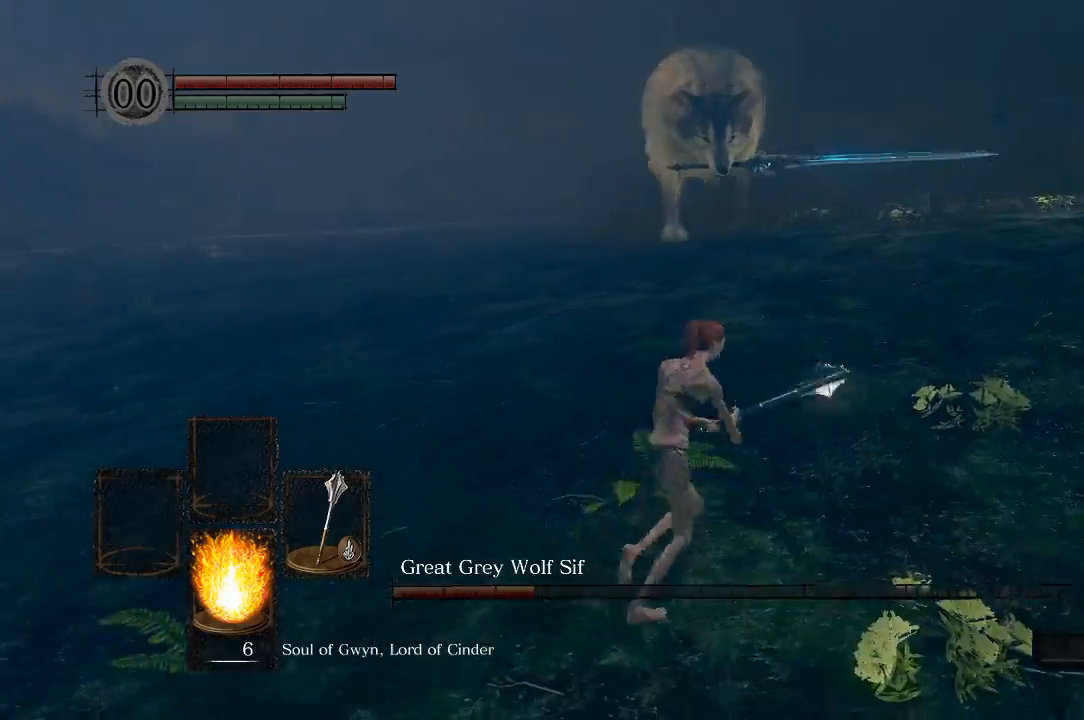
{"dt_ms": 500, "buttons": [], "left_stick": "up-right", "right_stick": "center", "events": [[133, "left_stick", "down-right"], [500, "left_stick", "up-right"]]}
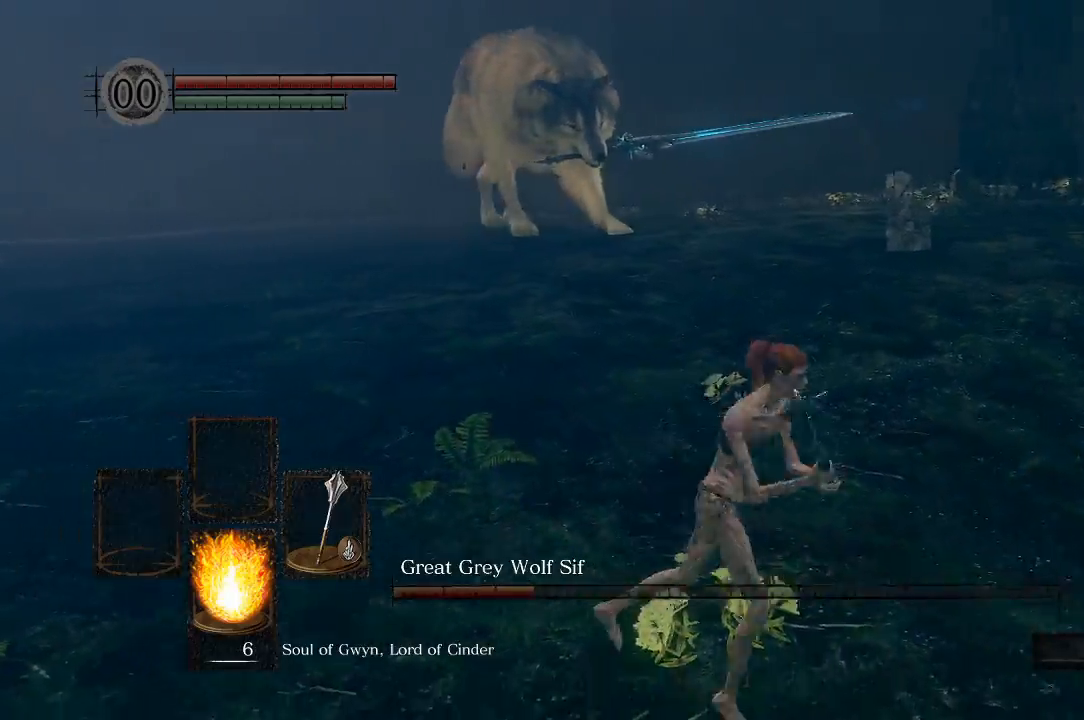
{"dt_ms": 500, "buttons": [], "left_stick": "left", "right_stick": "center", "events": [[100, "left_stick", "up"], [400, "left_stick", "left"]]}
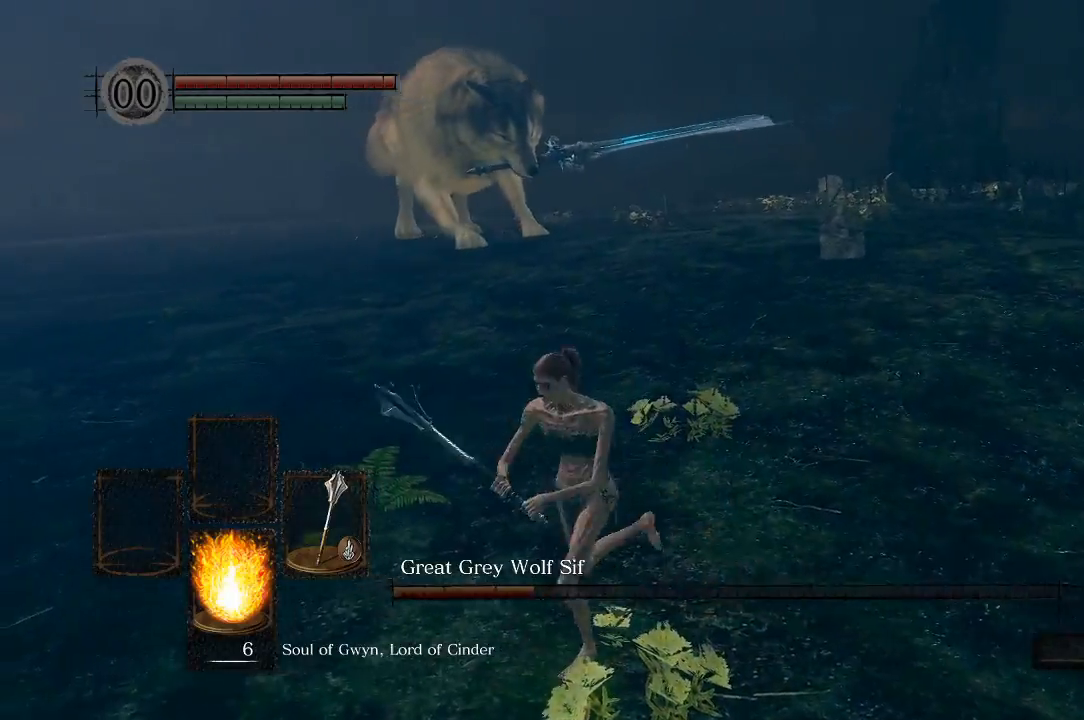
{"dt_ms": 500, "buttons": [], "left_stick": "up", "right_stick": "center", "events": [[50, "left_stick", "center"], [133, "left_stick", "down-right"], [283, "left_stick", "down-left"], [417, "left_stick", "up-left"], [467, "left_stick", "up"]]}
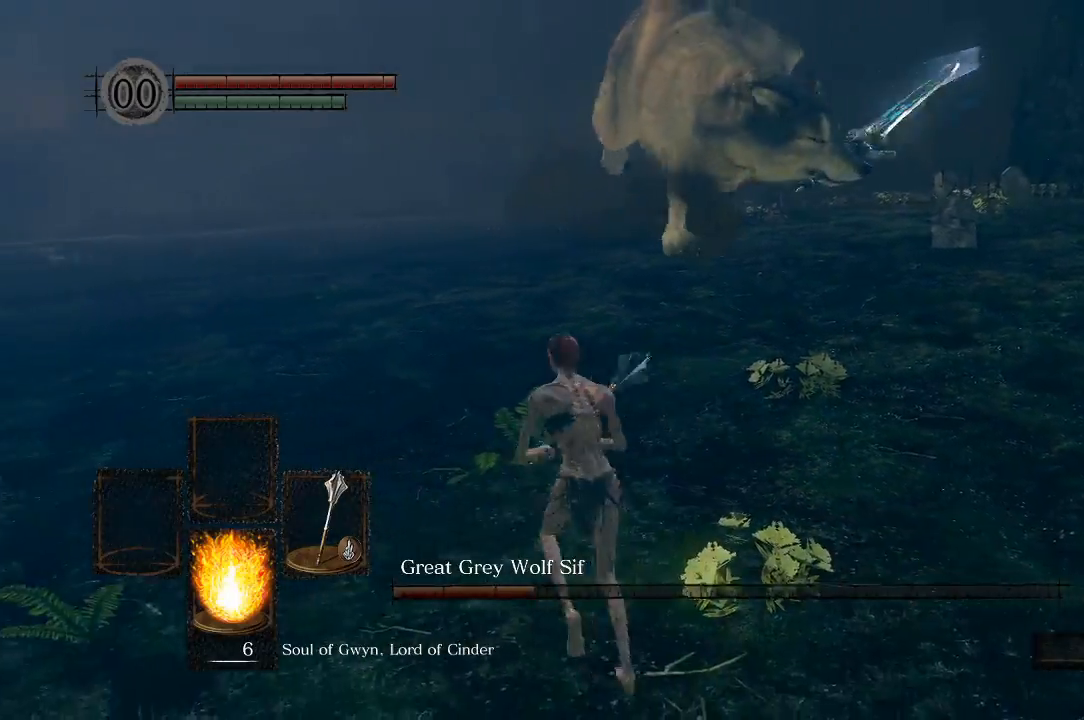
{"dt_ms": 500, "buttons": [], "left_stick": "right", "right_stick": "left", "events": [[67, "B", "down"], [67, "left_stick", "up-right"], [183, "B", "up"], [350, "right_stick", "left"], [433, "left_stick", "right"]]}
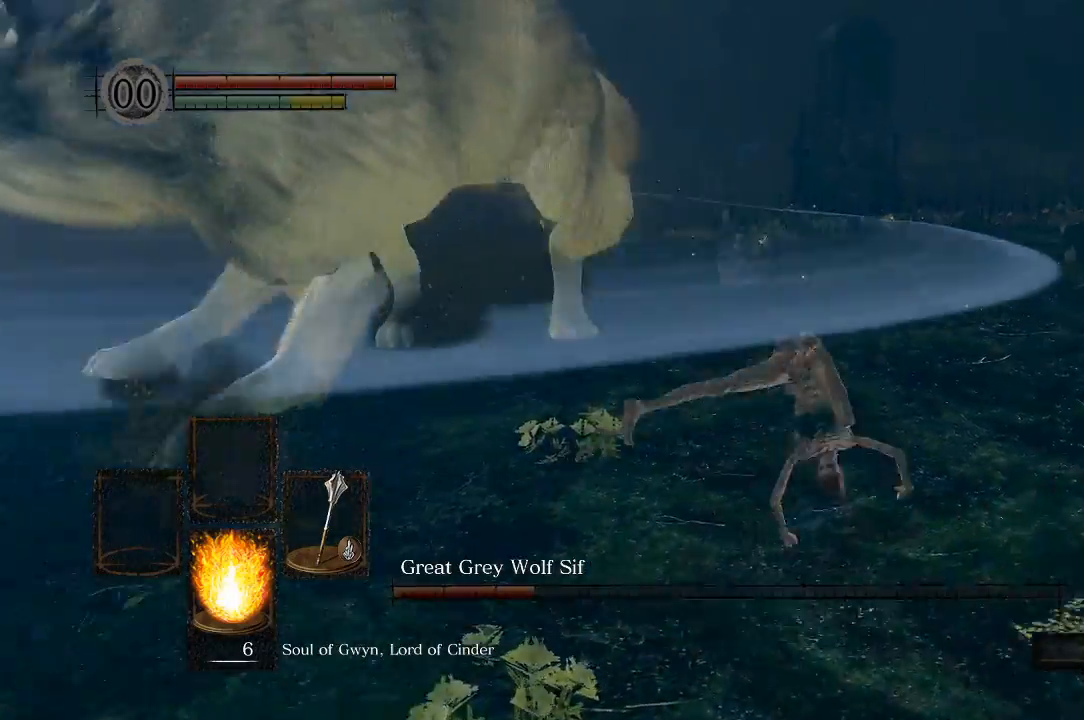
{"dt_ms": 500, "buttons": [], "left_stick": "down-left", "right_stick": "left", "events": [[50, "left_stick", "down-right"], [183, "left_stick", "center"], [250, "left_stick", "down-left"]]}
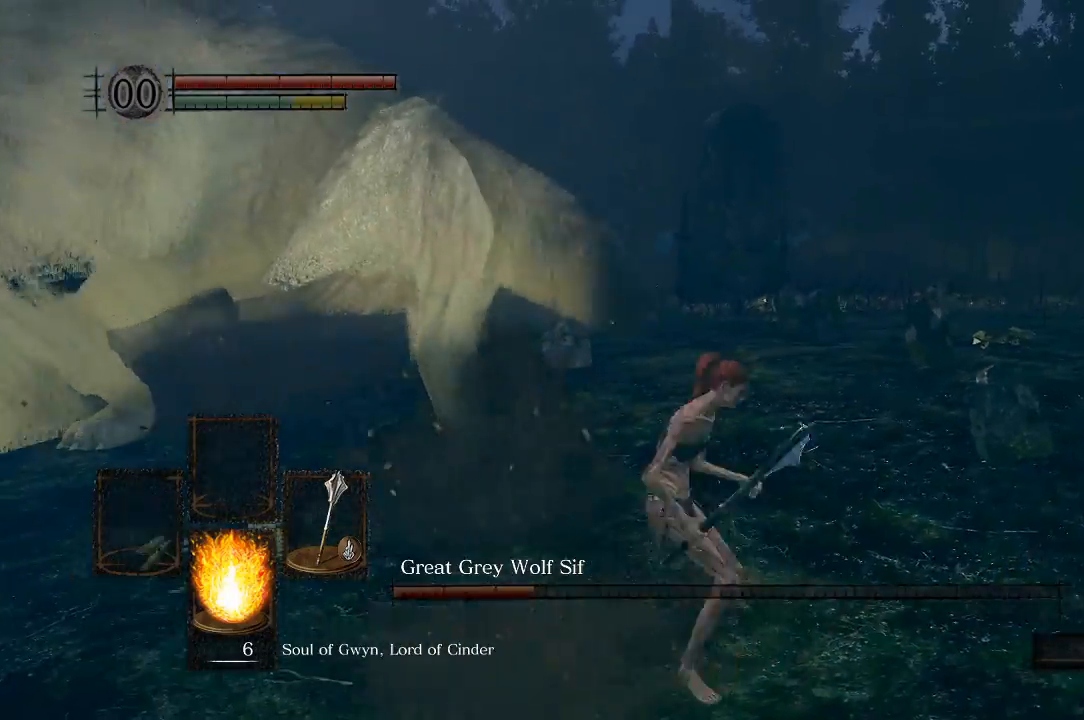
{"dt_ms": 500, "buttons": [], "left_stick": "up", "right_stick": "left", "events": [[17, "left_stick", "down-right"], [167, "left_stick", "up-right"], [267, "left_stick", "up"]]}